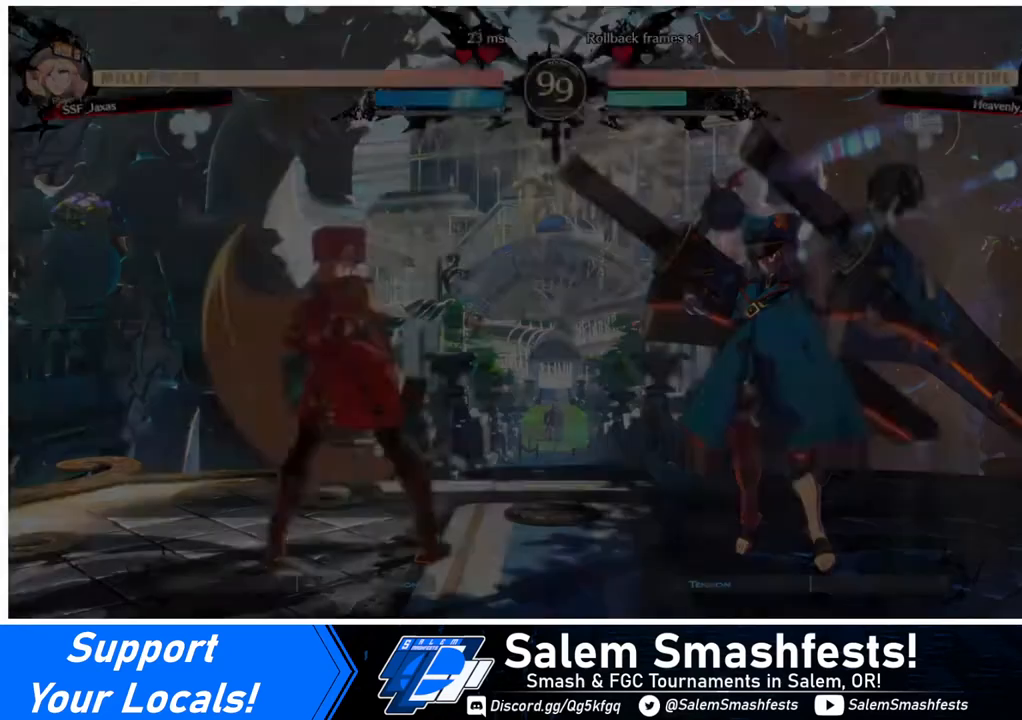
Gameplay with a controller (arcade stick); each line is a JSON object with the inputs held at the frame after it. "events" lists button and stick changes between this image and that frame as [ms after this image, input, new state], when the widget could be followed in between. Not read: L3 R3.
{"buttons": ["DPAD_DOWN"], "events": [[480, "DPAD_DOWN", "down"]]}
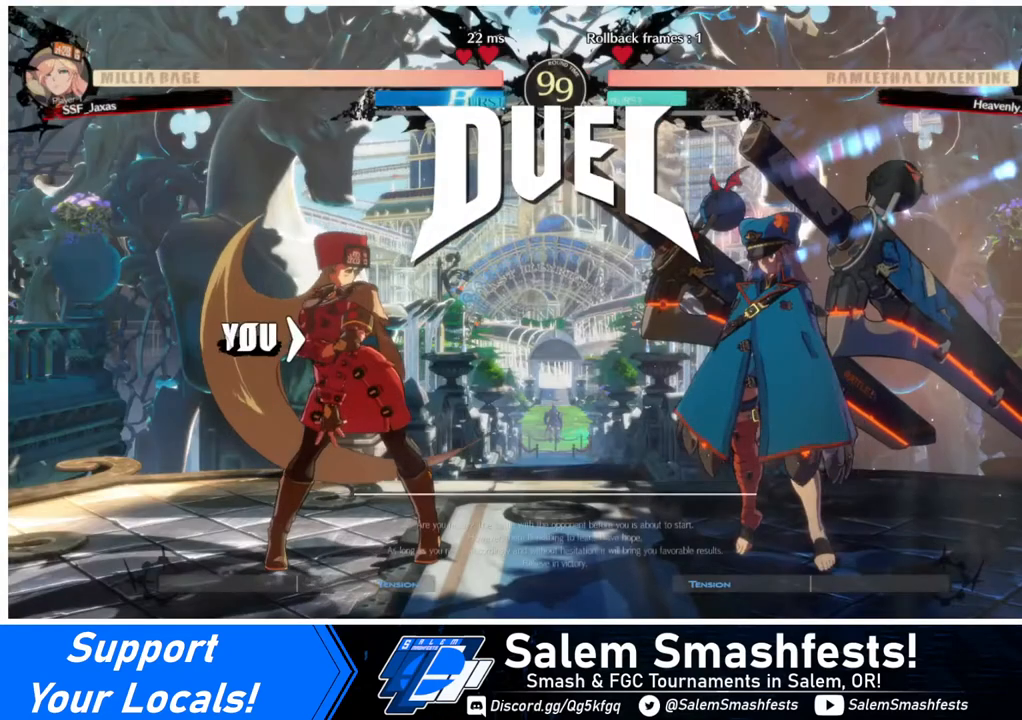
{"buttons": ["DPAD_RIGHT"], "events": [[240, "DPAD_LEFT", "down"], [360, "DPAD_LEFT", "up"], [440, "DPAD_RIGHT", "down"], [480, "DPAD_DOWN", "up"]]}
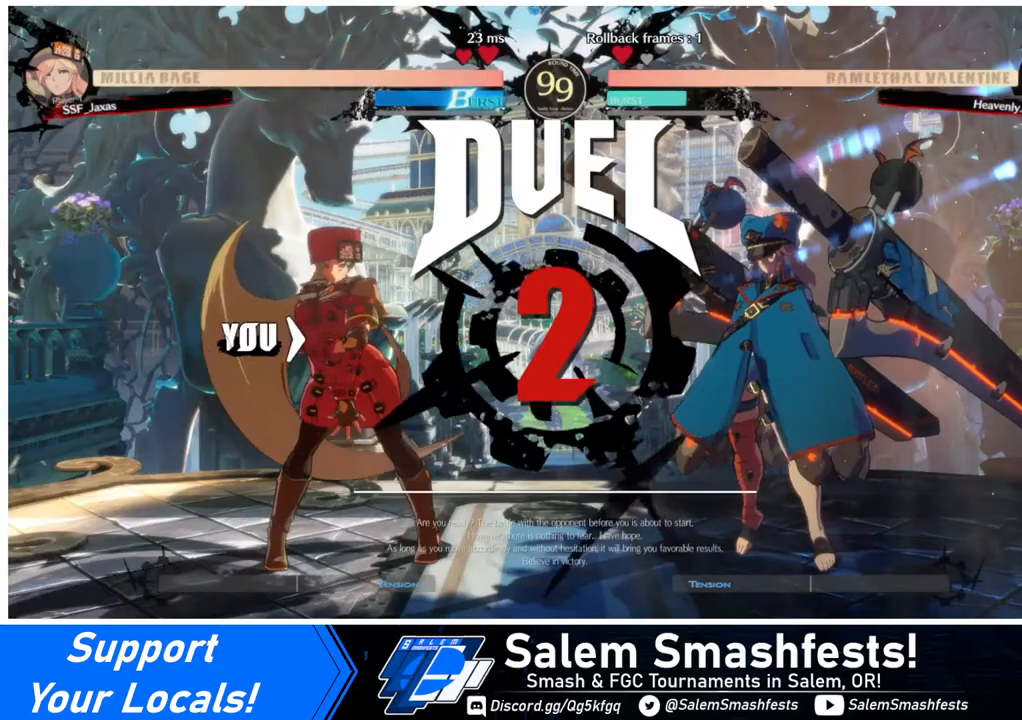
{"buttons": [], "events": [[200, "DPAD_RIGHT", "up"]]}
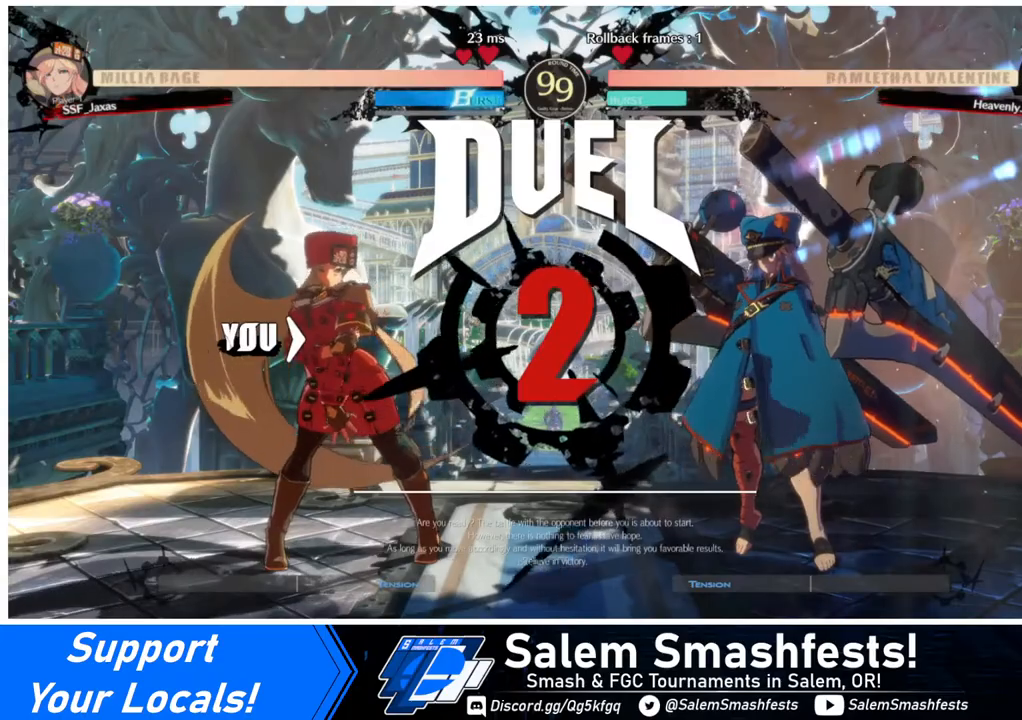
{"buttons": [], "events": []}
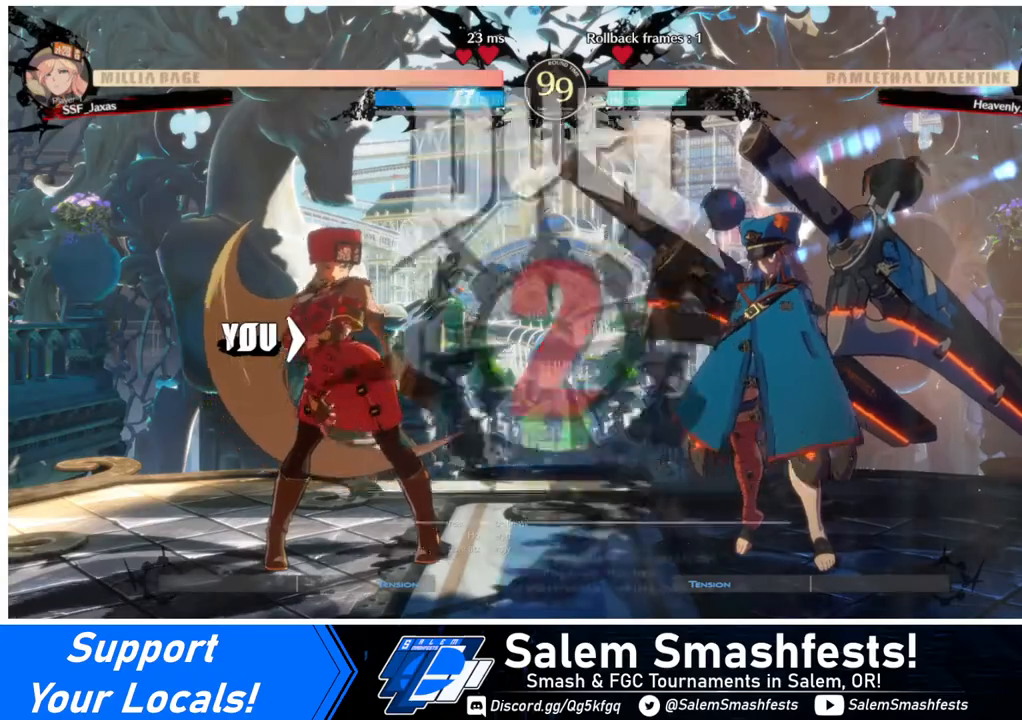
{"buttons": [], "events": [[80, "DPAD_RIGHT", "down"], [440, "DPAD_RIGHT", "up"]]}
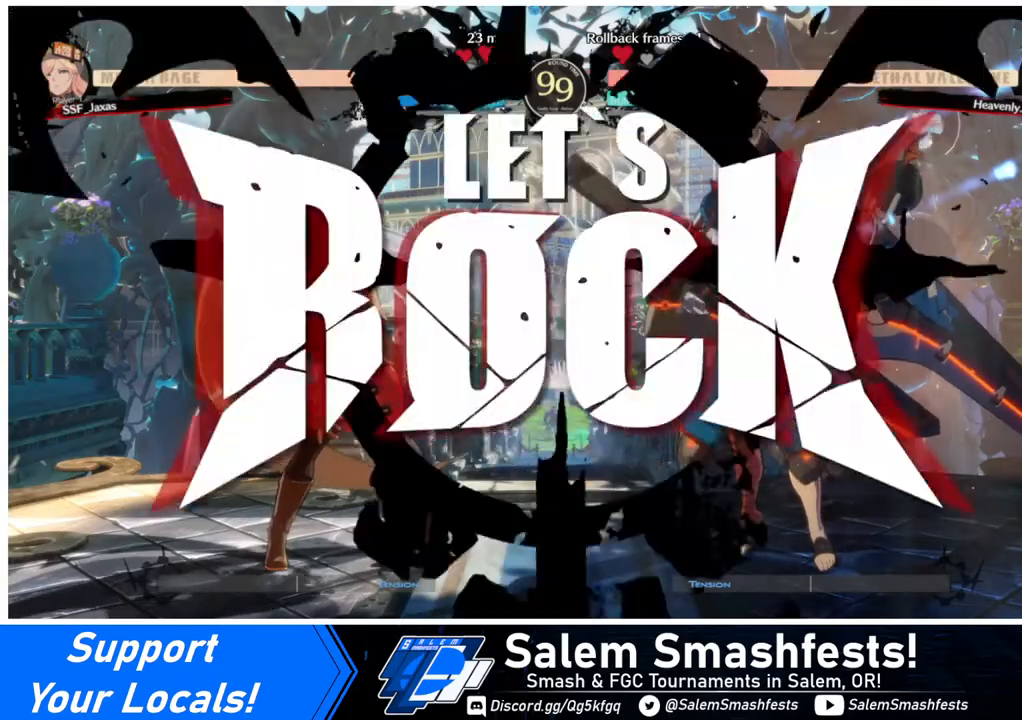
{"buttons": ["DPAD_LEFT"], "events": [[320, "DPAD_UP", "down"], [360, "DPAD_LEFT", "down"], [400, "DPAD_UP", "up"], [400, "L1", "down"], [480, "L1", "up"]]}
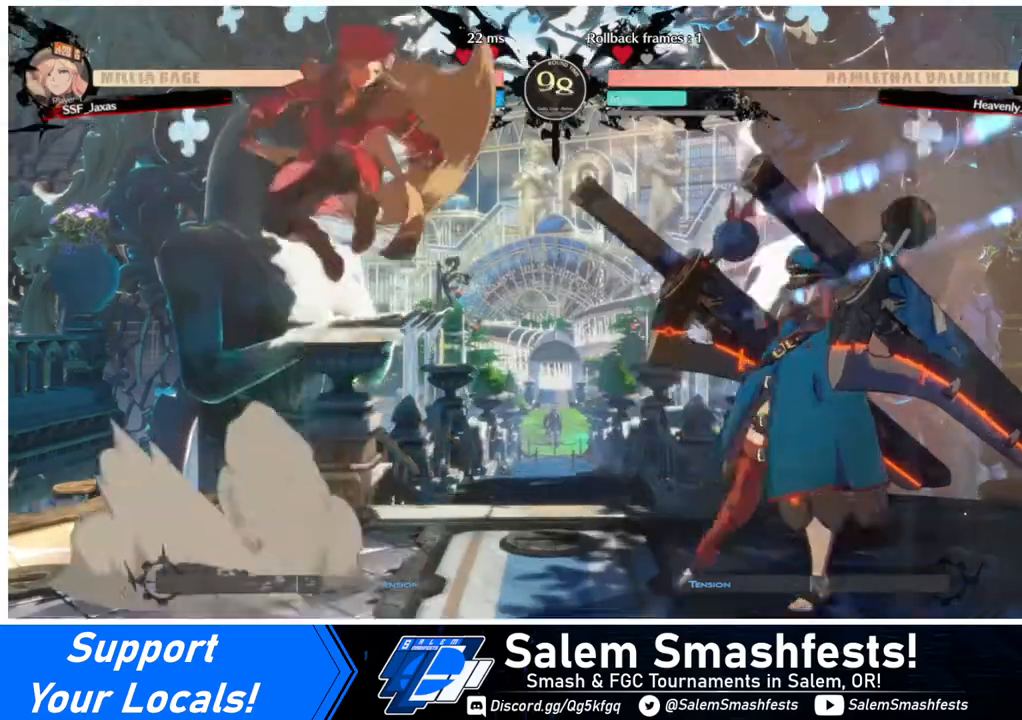
{"buttons": [], "events": [[360, "DPAD_LEFT", "up"], [440, "DPAD_RIGHT", "down"], [480, "DPAD_RIGHT", "up"]]}
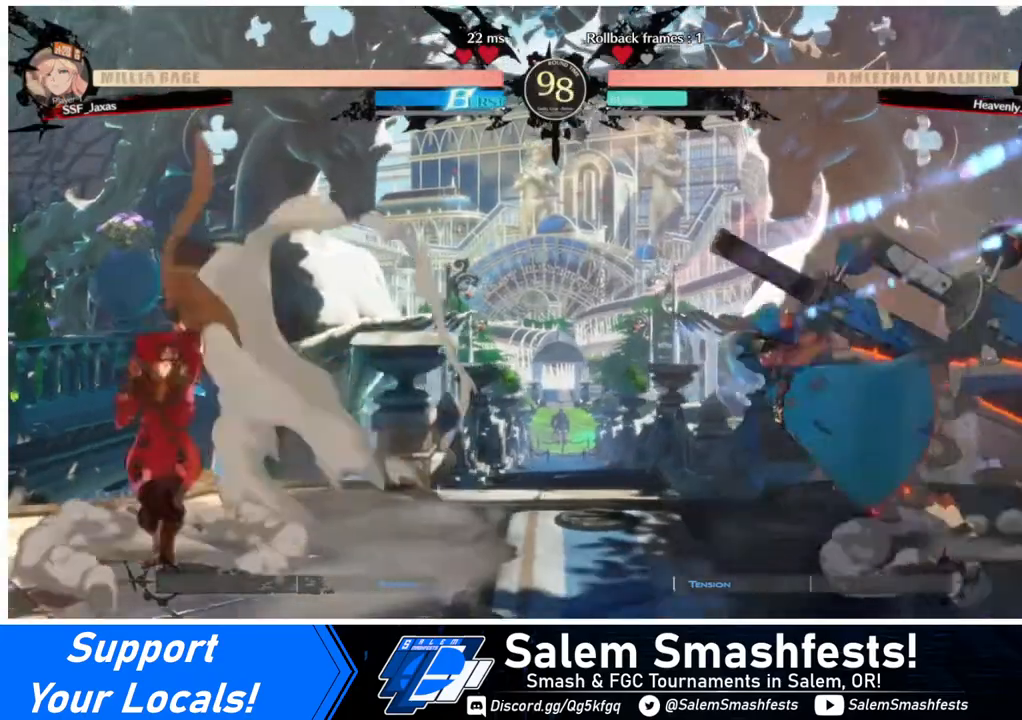
{"buttons": ["DPAD_LEFT"], "events": [[40, "DPAD_RIGHT", "down"], [120, "DPAD_DOWN", "down"], [120, "DPAD_RIGHT", "up"], [160, "DPAD_LEFT", "down"], [160, "SQUARE", "down"], [160, "TRIANGLE", "down"], [240, "DPAD_DOWN", "up"], [240, "SQUARE", "up"], [240, "TRIANGLE", "up"]]}
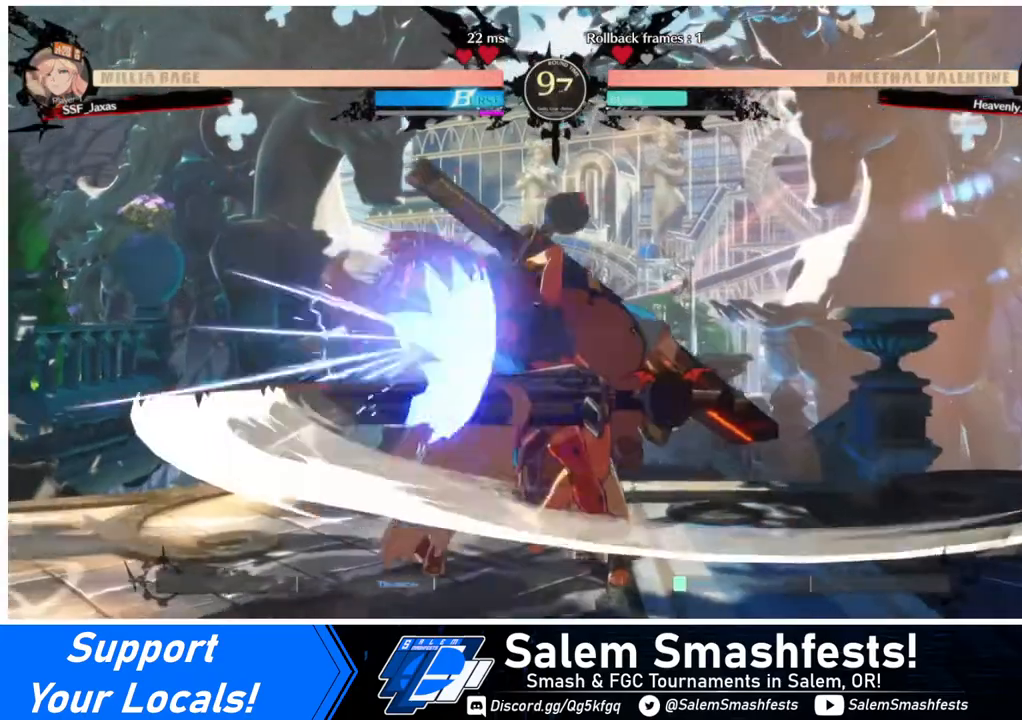
{"buttons": ["DPAD_DOWN", "DPAD_LEFT"], "events": [[40, "DPAD_DOWN", "down"]]}
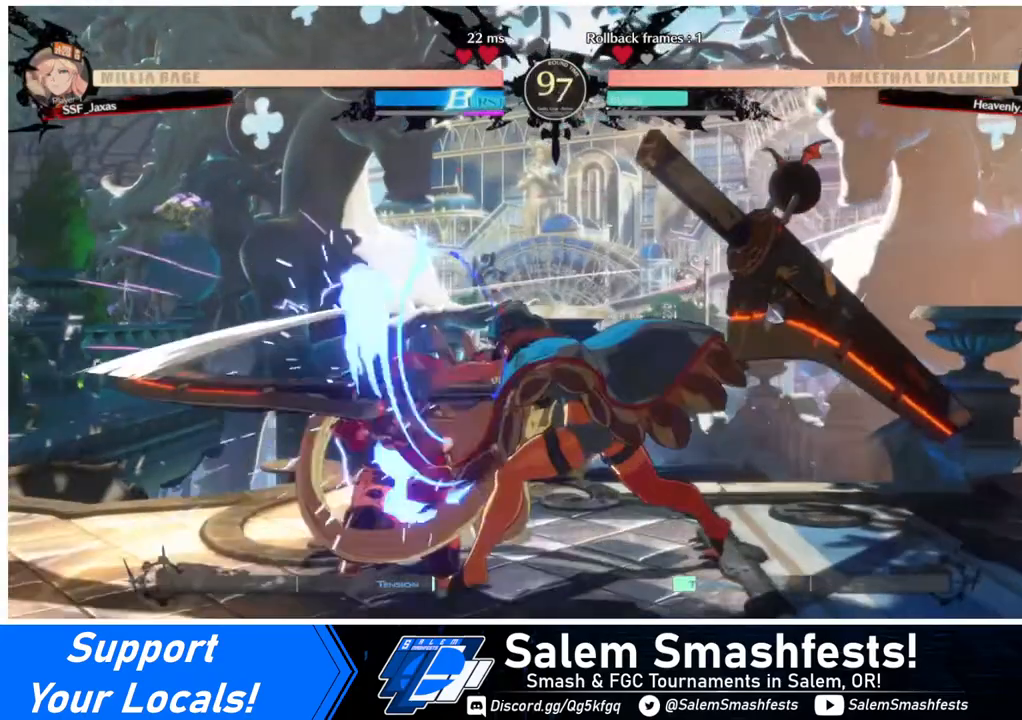
{"buttons": ["DPAD_DOWN", "DPAD_LEFT"], "events": []}
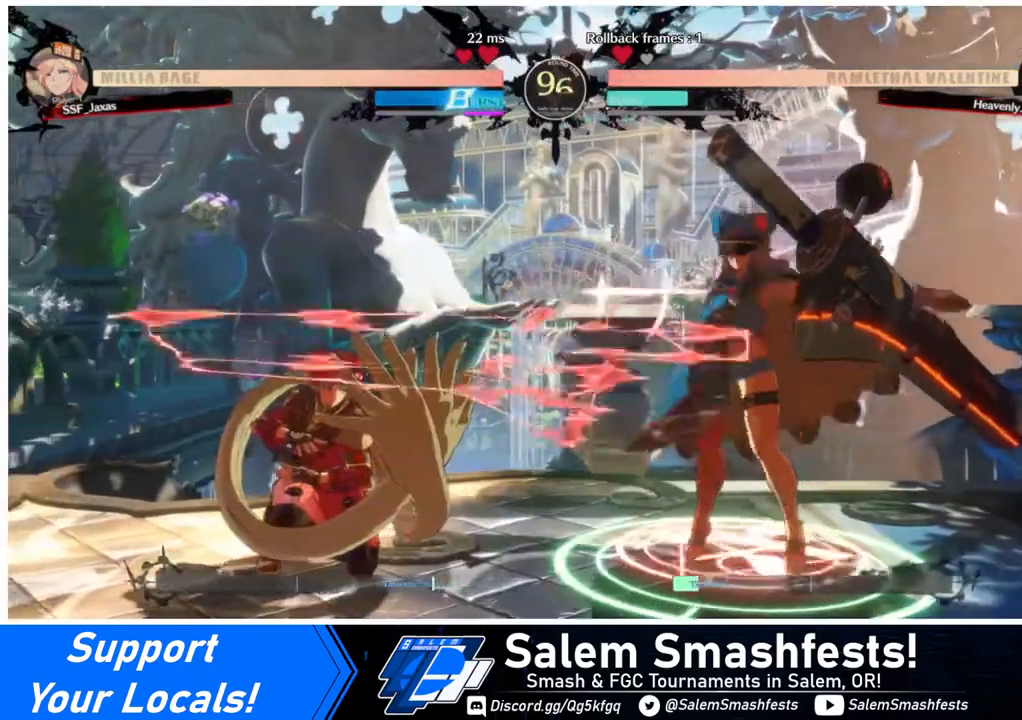
{"buttons": ["DPAD_DOWN", "DPAD_LEFT"], "events": [[40, "TRIANGLE", "down"], [120, "TRIANGLE", "up"]]}
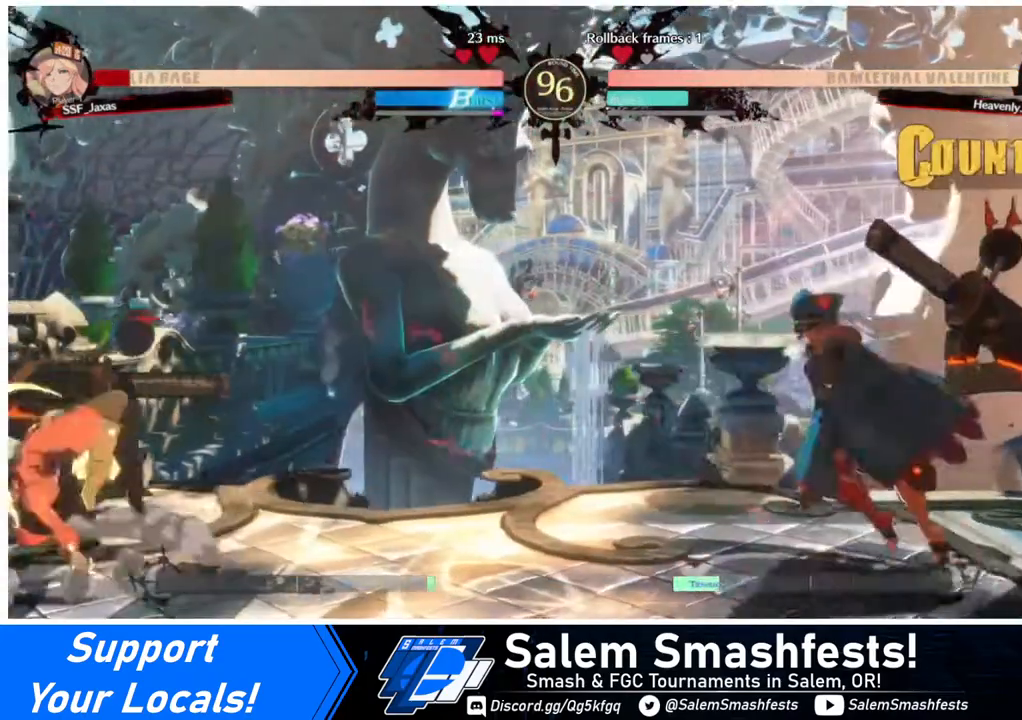
{"buttons": ["DPAD_DOWN", "DPAD_LEFT"], "events": []}
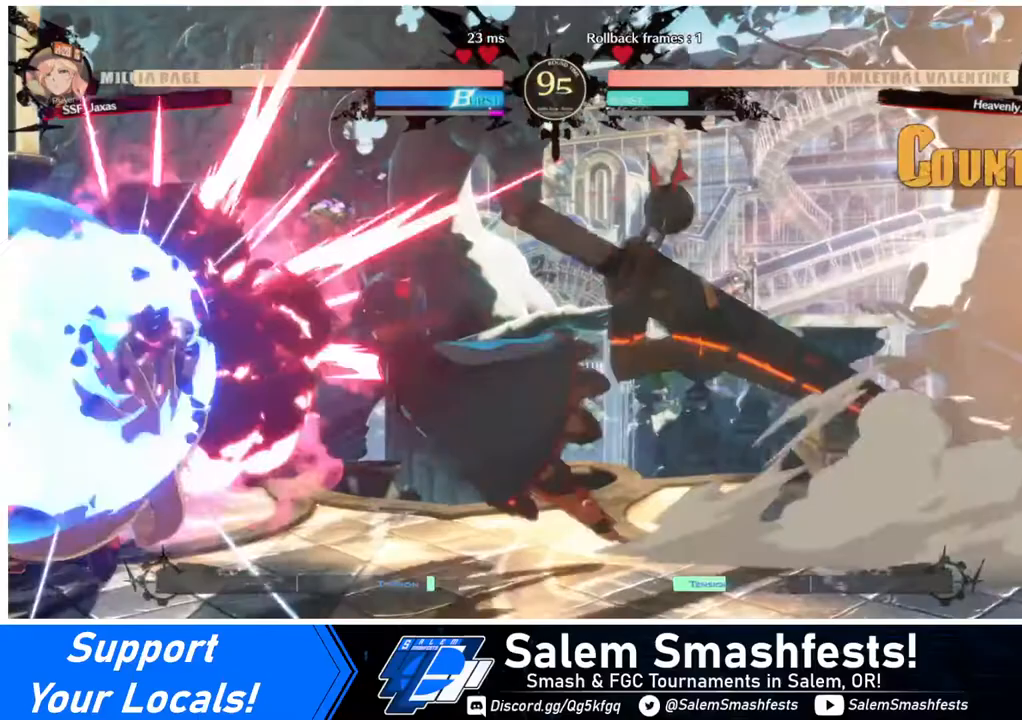
{"buttons": ["DPAD_DOWN", "DPAD_LEFT"], "events": []}
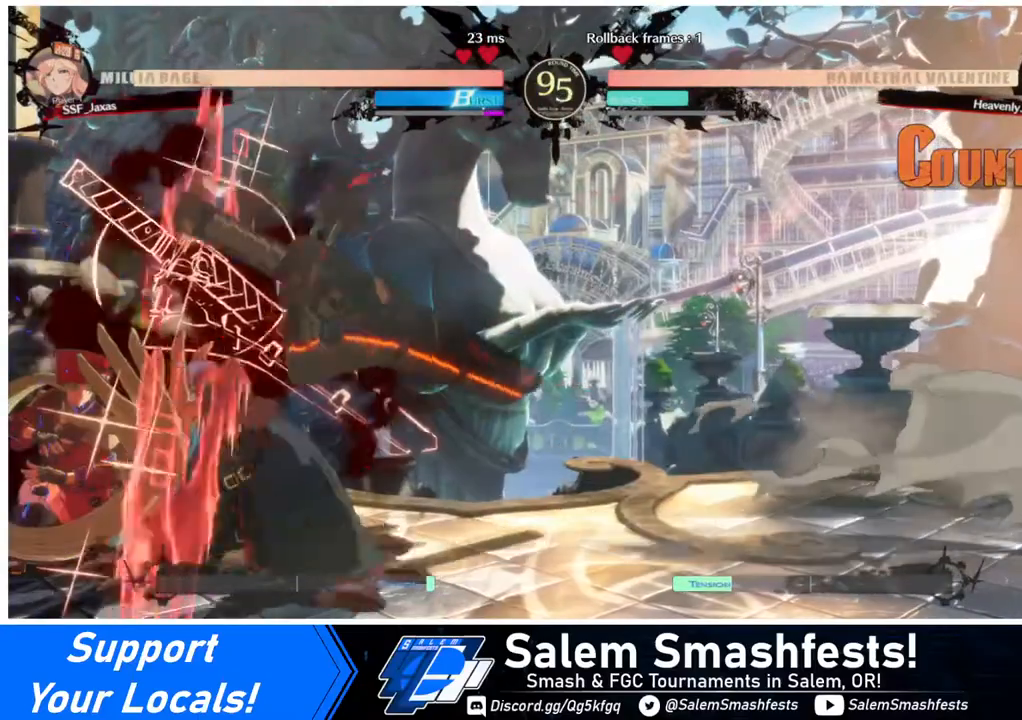
{"buttons": ["DPAD_DOWN", "DPAD_LEFT"], "events": []}
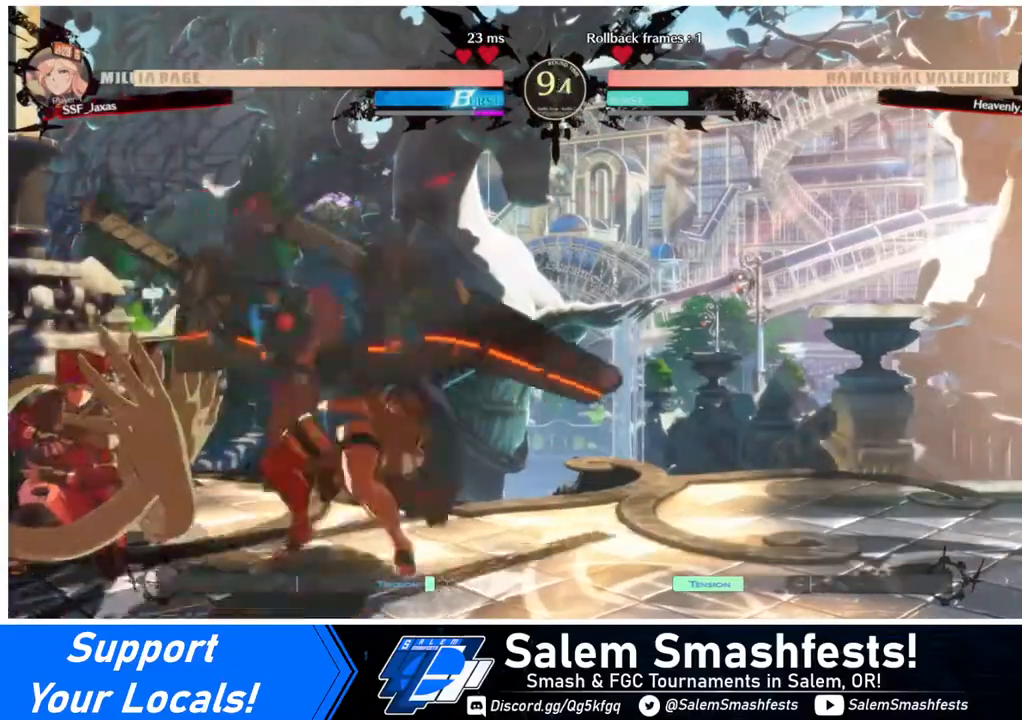
{"buttons": ["DPAD_LEFT"], "events": [[320, "DPAD_DOWN", "up"]]}
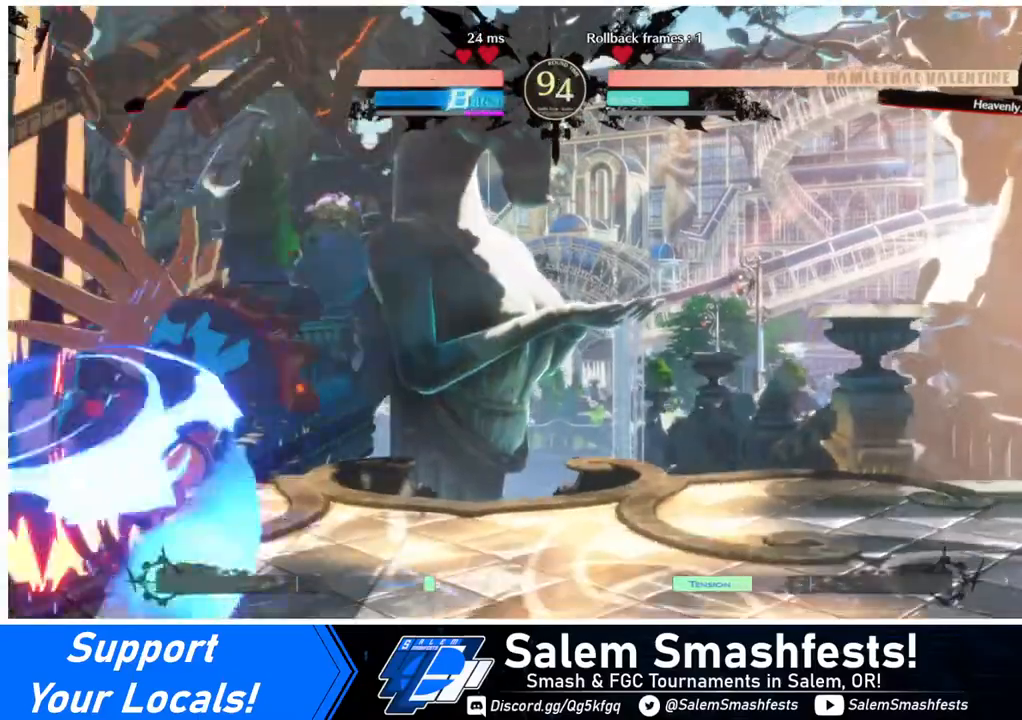
{"buttons": ["SQUARE", "TRIANGLE", "DPAD_DOWN", "DPAD_LEFT"], "events": [[280, "DPAD_DOWN", "down"], [480, "SQUARE", "down"], [480, "TRIANGLE", "down"]]}
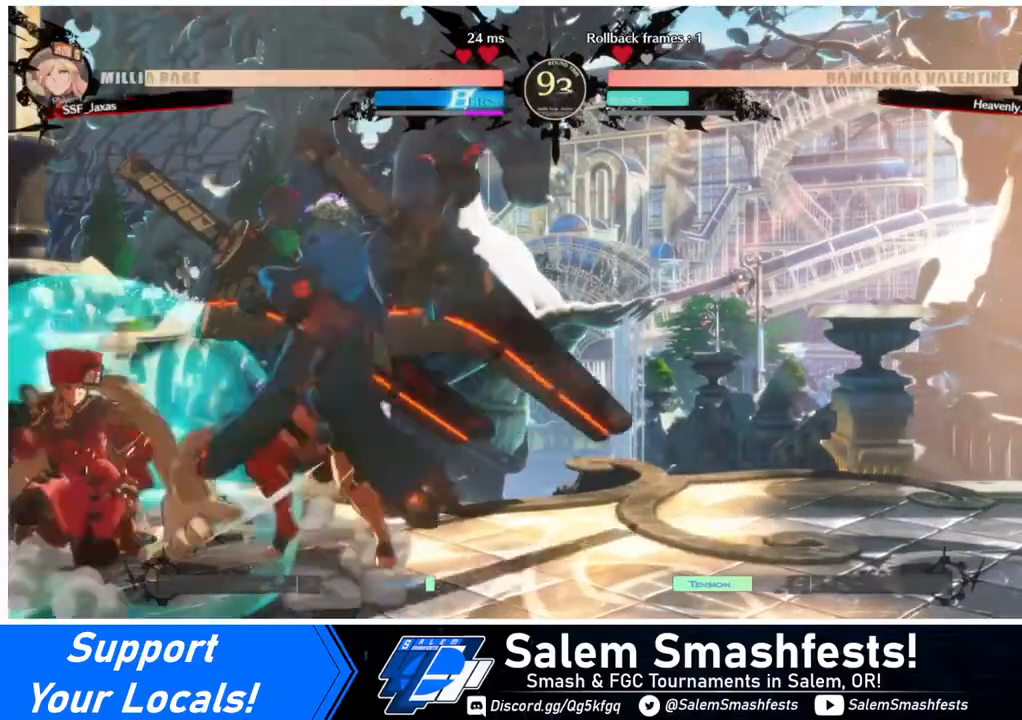
{"buttons": ["SQUARE", "TRIANGLE", "DPAD_DOWN", "DPAD_LEFT"], "events": []}
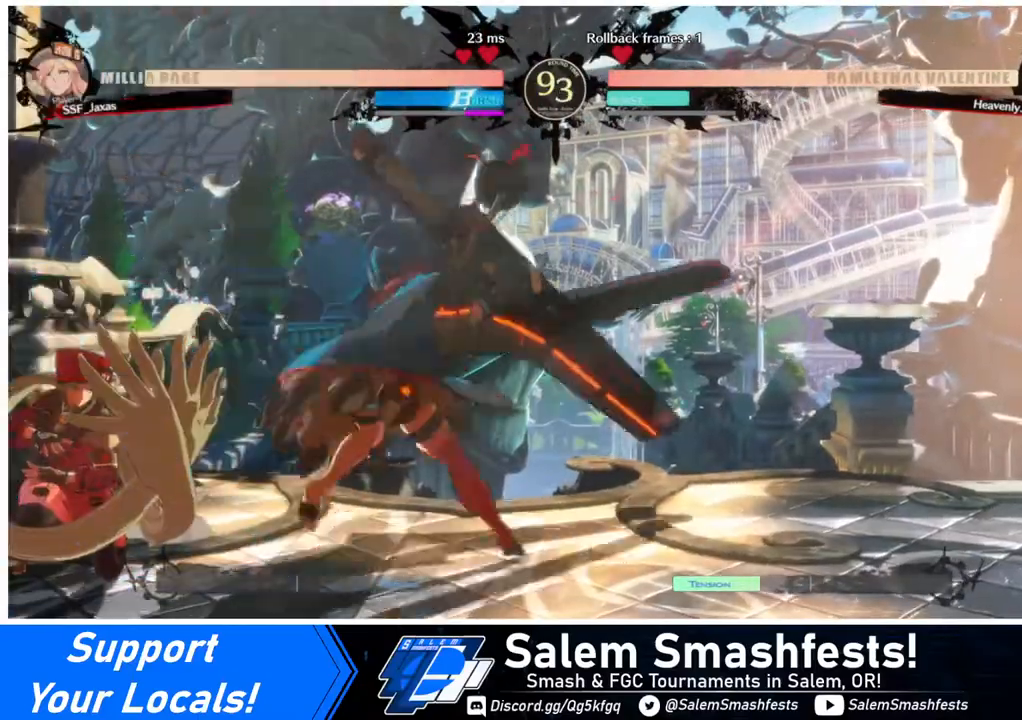
{"buttons": ["DPAD_DOWN", "DPAD_LEFT"], "events": [[200, "SQUARE", "up"], [360, "TRIANGLE", "up"]]}
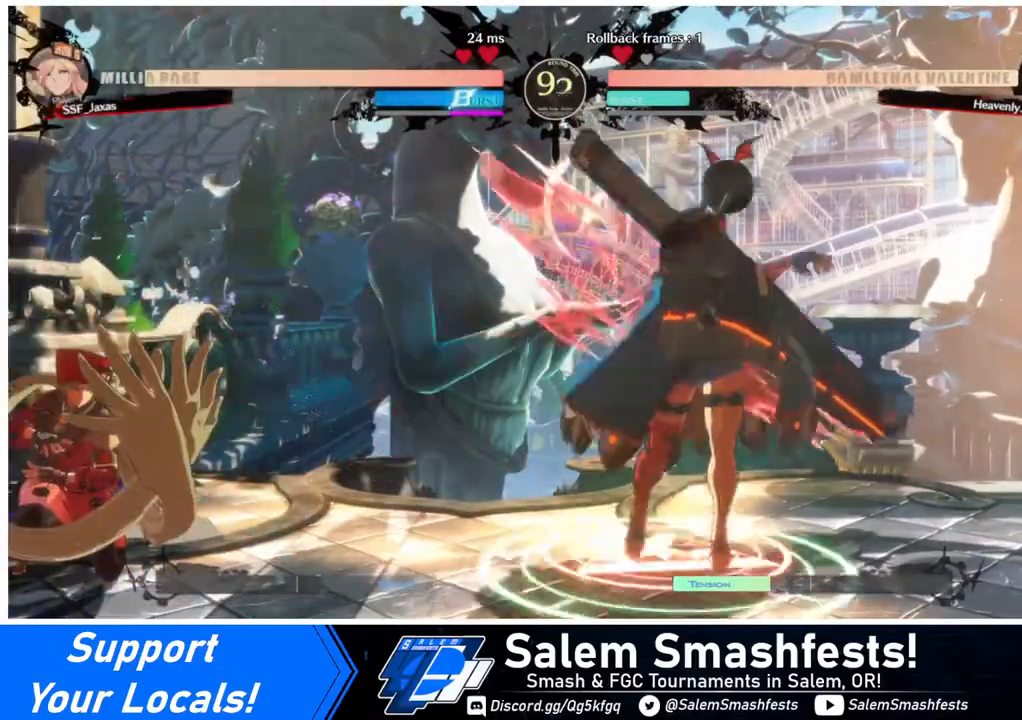
{"buttons": ["DPAD_LEFT"], "events": [[40, "DPAD_DOWN", "up"], [120, "DPAD_LEFT", "up"], [200, "DPAD_UP", "down"], [320, "DPAD_LEFT", "down"], [320, "DPAD_UP", "up"]]}
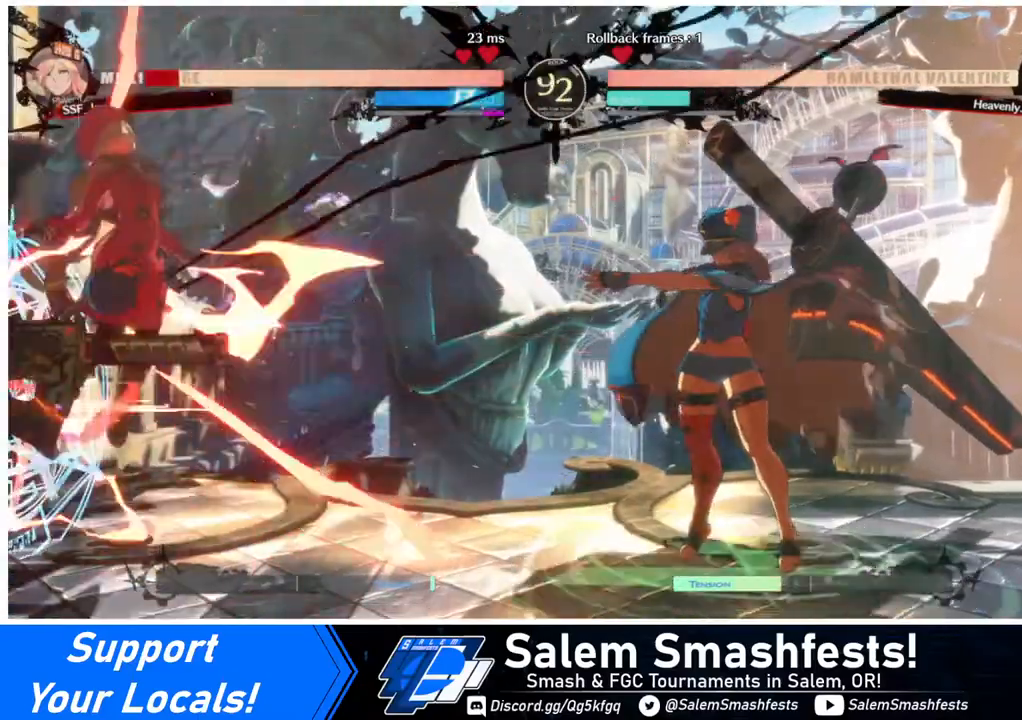
{"buttons": ["SQUARE", "DPAD_LEFT"], "events": [[120, "DPAD_DOWN", "down"], [200, "SQUARE", "down"], [280, "DPAD_DOWN", "up"]]}
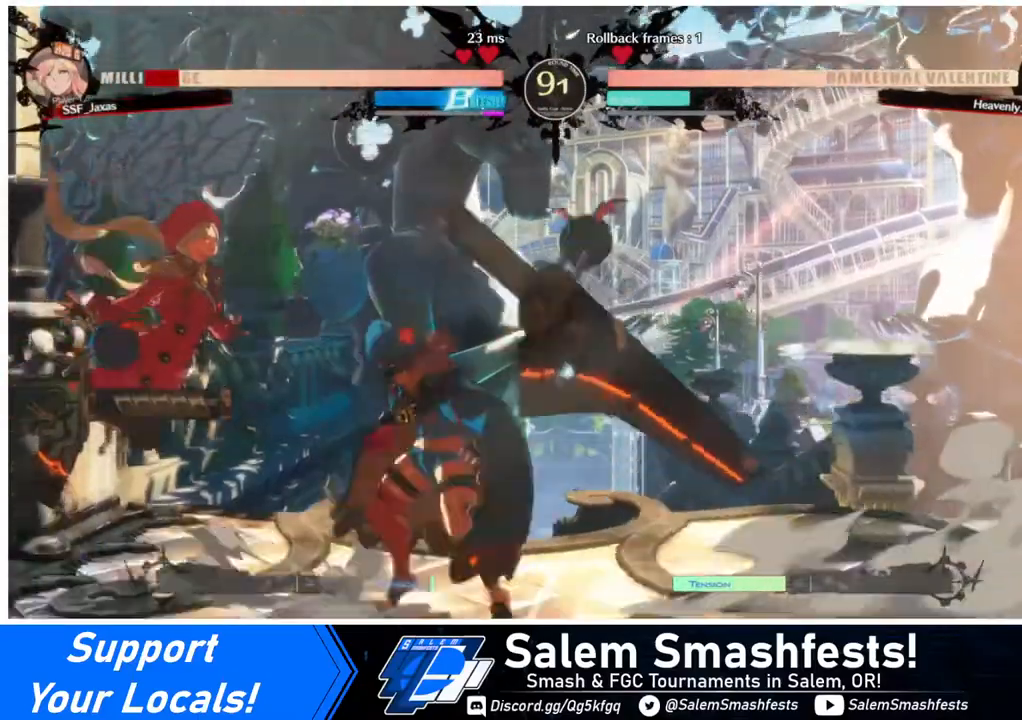
{"buttons": ["SQUARE", "DPAD_LEFT"], "events": []}
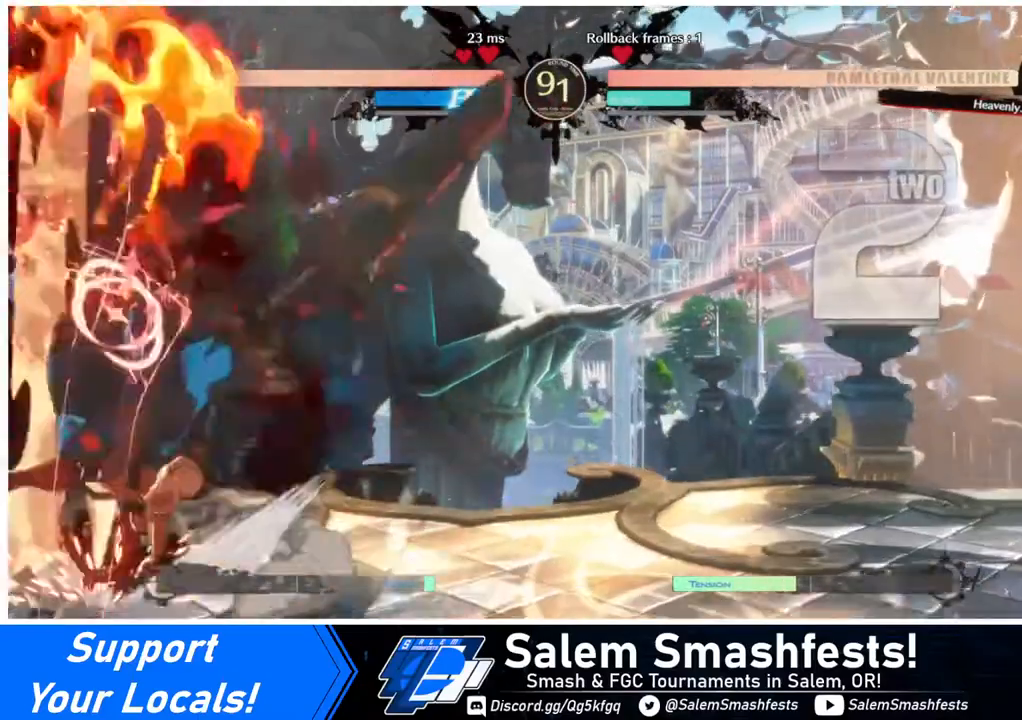
{"buttons": ["DPAD_DOWN", "DPAD_LEFT"], "events": [[320, "DPAD_DOWN", "down"], [320, "SQUARE", "up"]]}
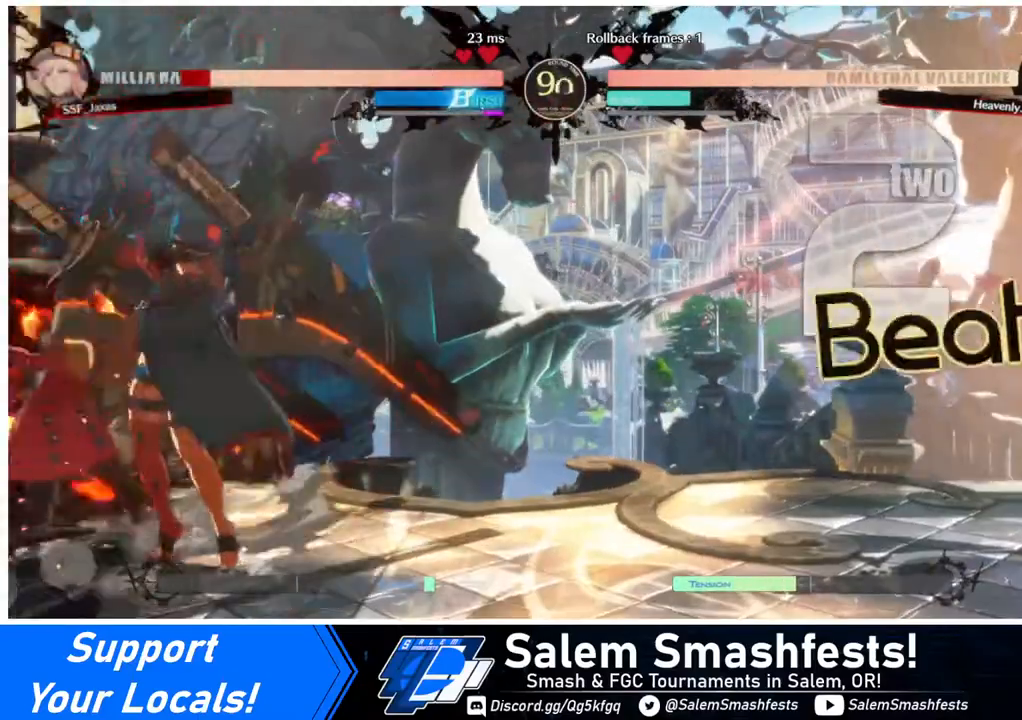
{"buttons": ["DPAD_DOWN", "DPAD_LEFT"], "events": [[440, "SQUARE", "down"], [520, "SQUARE", "up"]]}
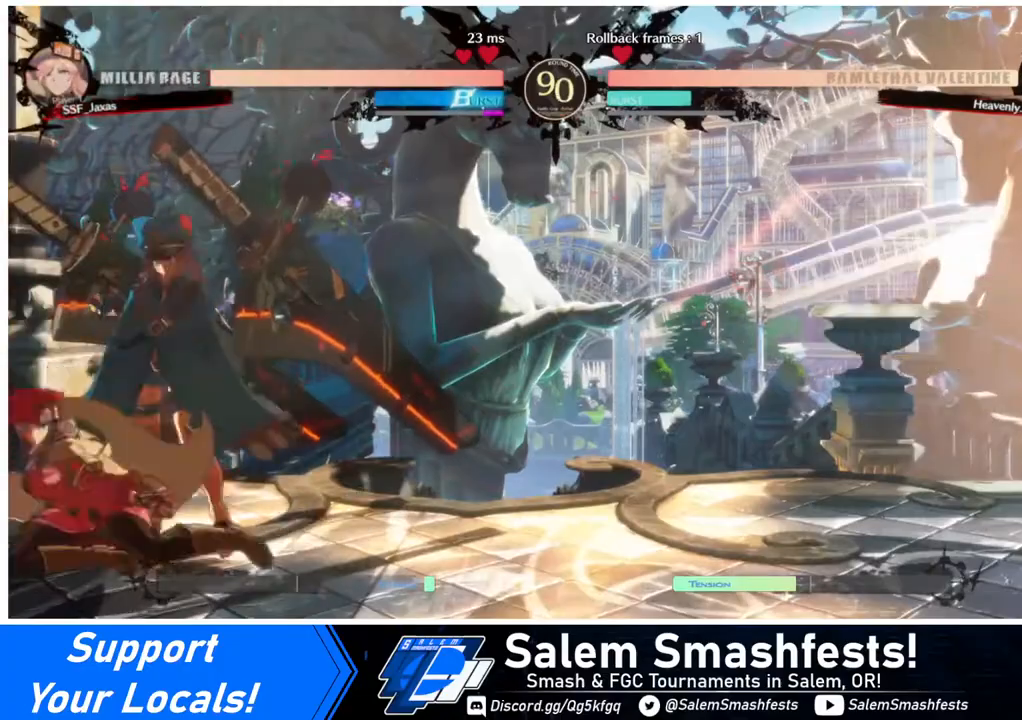
{"buttons": [], "events": [[120, "R2", "down"], [240, "R2", "up"], [280, "DPAD_DOWN", "up"], [280, "DPAD_LEFT", "up"]]}
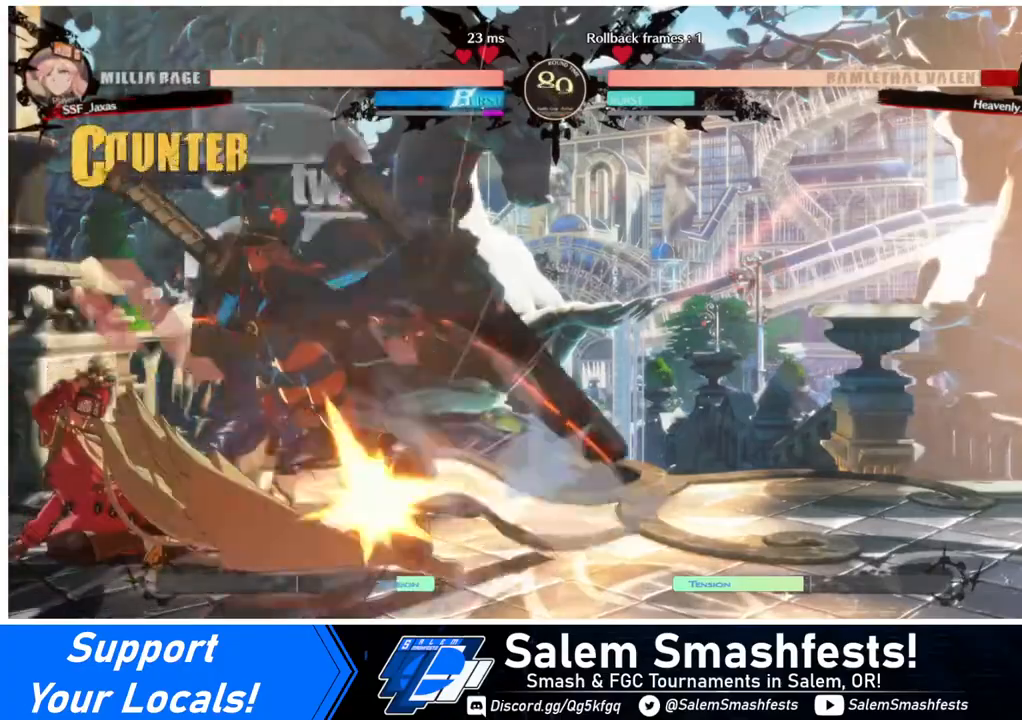
{"buttons": ["DPAD_LEFT"], "events": [[40, "DPAD_DOWN", "down"], [80, "DPAD_DOWN", "up"], [80, "DPAD_RIGHT", "down"], [120, "R1", "down"], [280, "DPAD_RIGHT", "up"], [280, "R1", "up"], [440, "DPAD_LEFT", "down"]]}
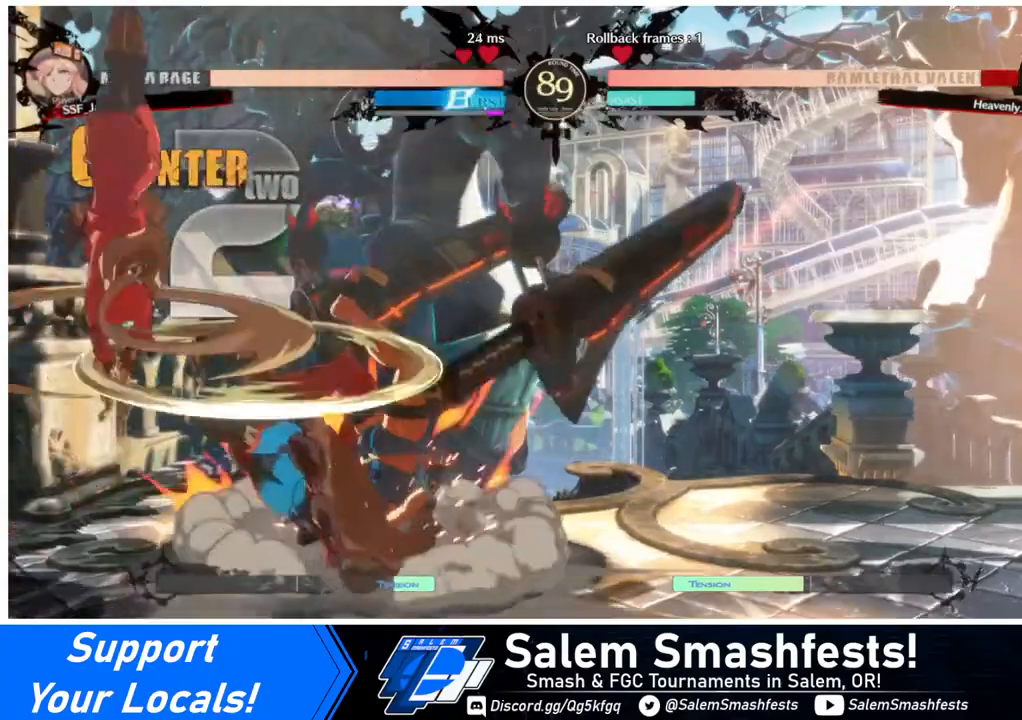
{"buttons": [], "events": [[160, "DPAD_LEFT", "up"]]}
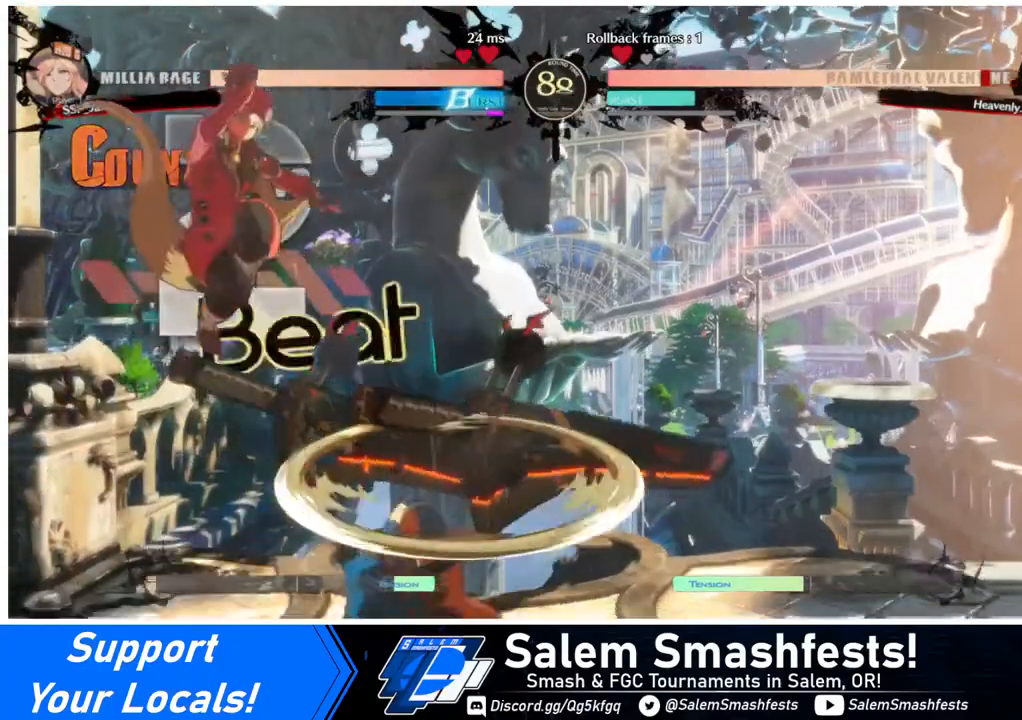
{"buttons": [], "events": [[80, "L1", "down"], [200, "L1", "up"], [320, "R1", "down"], [440, "R1", "up"]]}
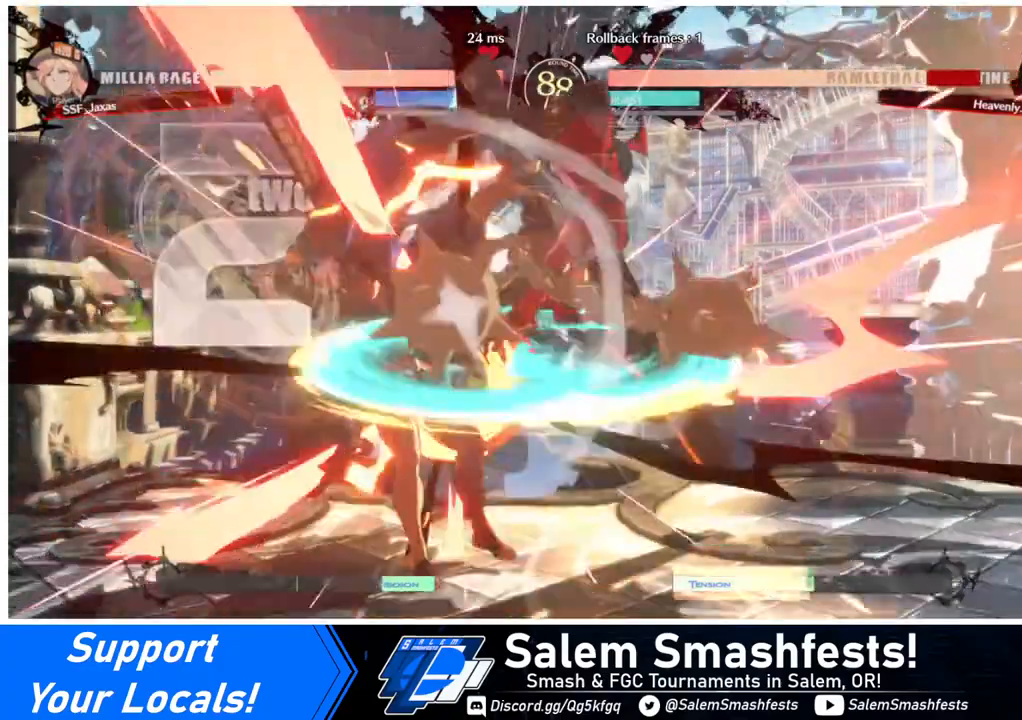
{"buttons": ["TRIANGLE"], "events": [[240, "DPAD_LEFT", "down"], [400, "DPAD_LEFT", "up"], [440, "TRIANGLE", "down"]]}
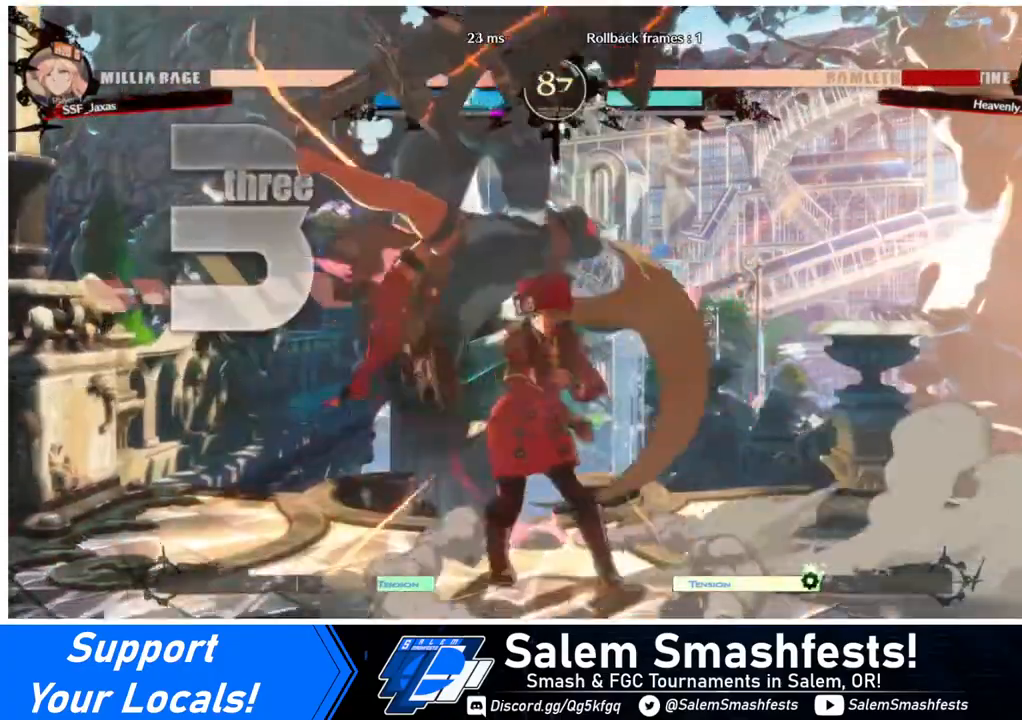
{"buttons": ["DPAD_UP", "DPAD_LEFT"], "events": [[40, "TRIANGLE", "up"], [480, "DPAD_LEFT", "down"], [520, "DPAD_UP", "down"]]}
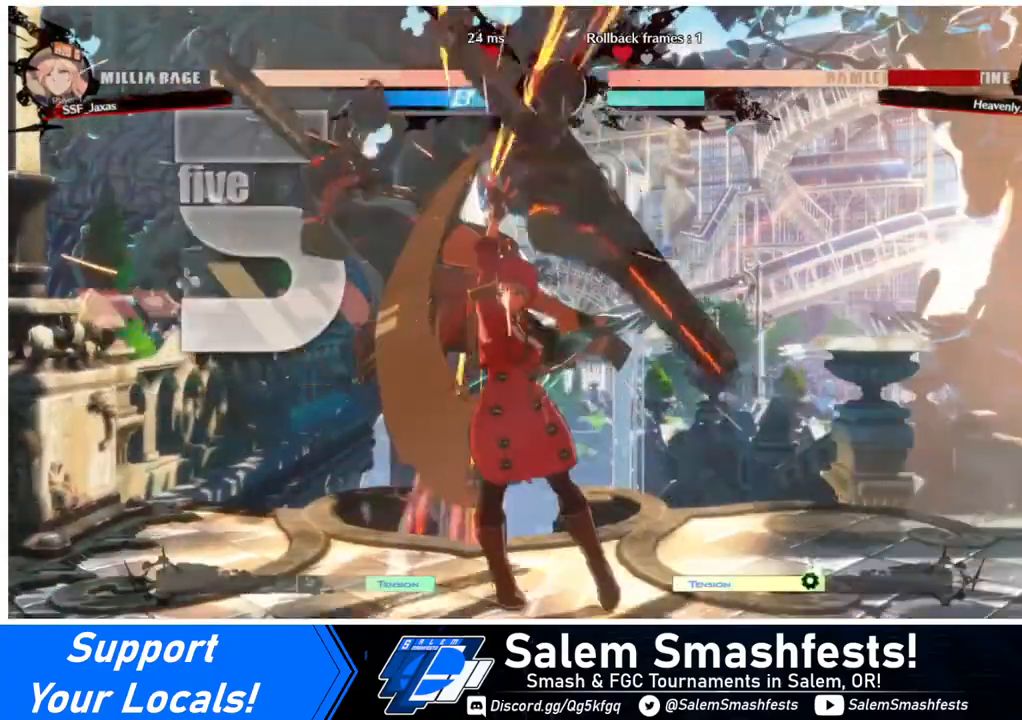
{"buttons": ["R2"], "events": [[120, "TRIANGLE", "down"], [160, "DPAD_LEFT", "up"], [160, "DPAD_UP", "up"], [240, "TRIANGLE", "up"], [400, "R2", "down"]]}
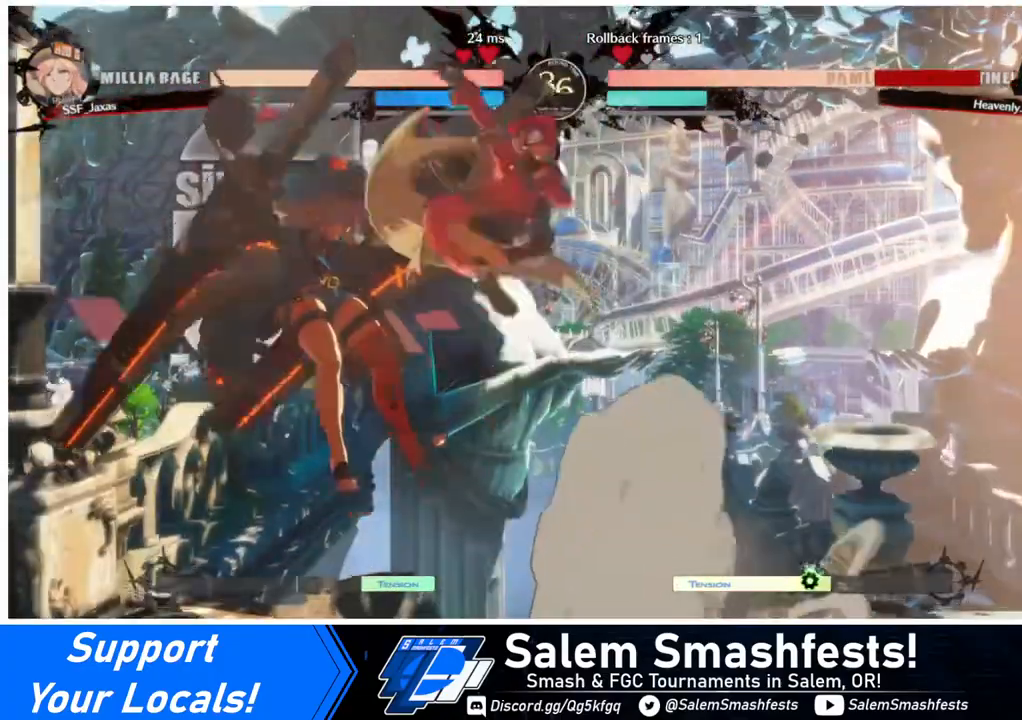
{"buttons": [], "events": [[40, "R2", "up"], [240, "L1", "down"], [400, "L1", "up"]]}